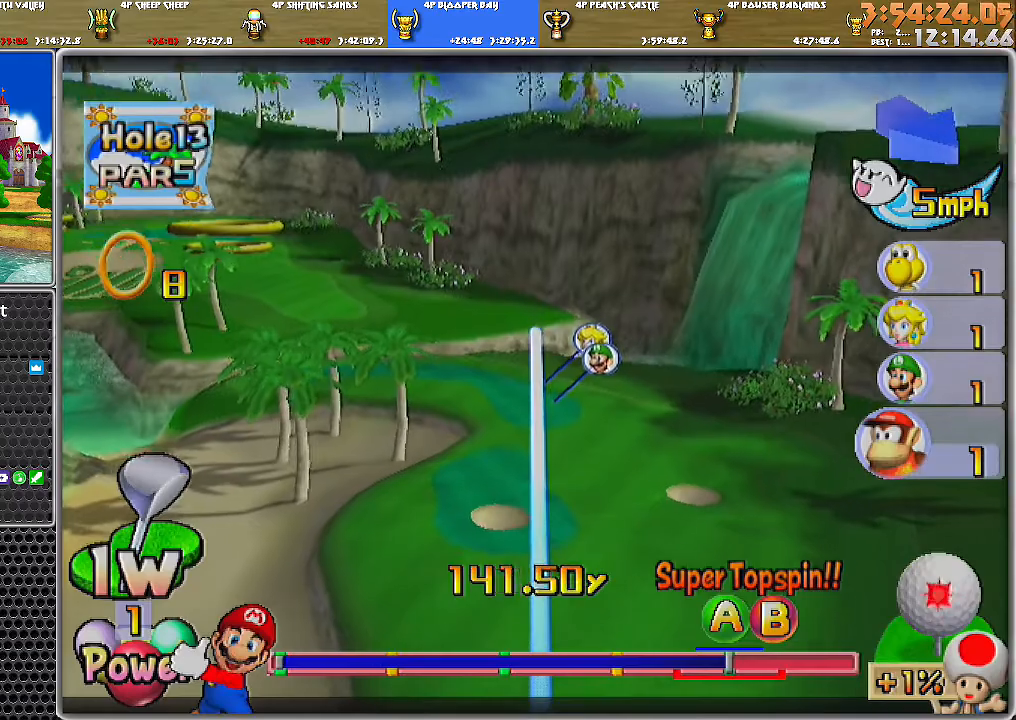
Gameplay with a controller (Nintendo layout); each line is a JSON object with the inputs held at the frame after it. "events" lists button and stick changes between this image and that frame as [ms after this image, input, new state], when the widget could be followed in between. Not read: L2 L3 R1 R2 R3.
{"buttons": ["A"], "left_stick": "up-left", "right_stick": "center", "events": []}
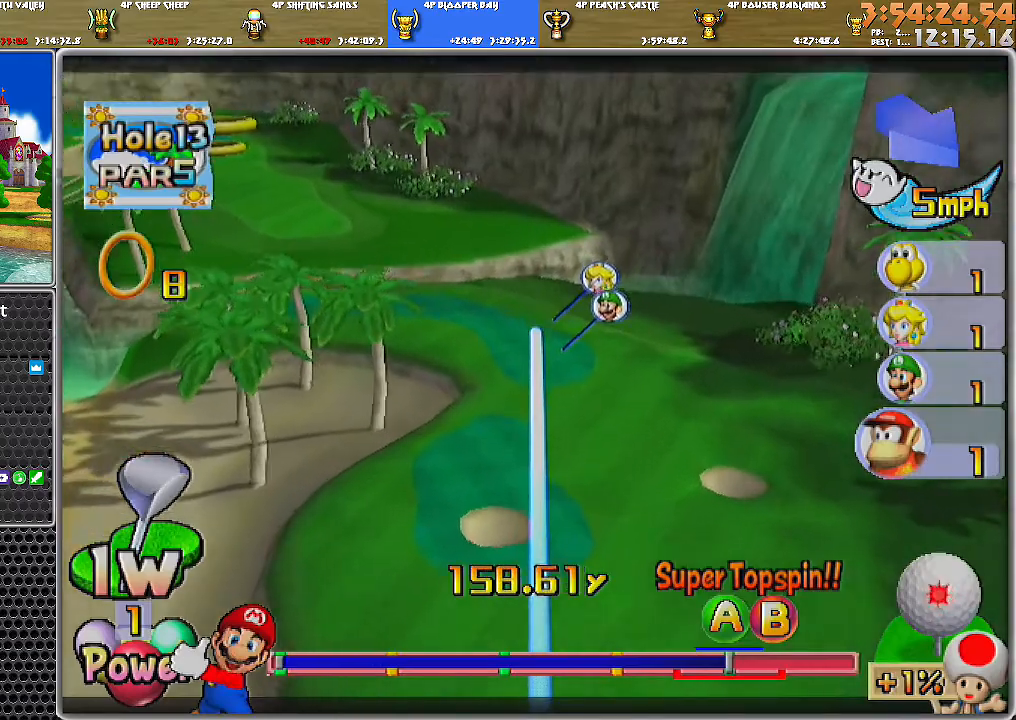
{"buttons": ["A"], "left_stick": "up-left", "right_stick": "center", "events": []}
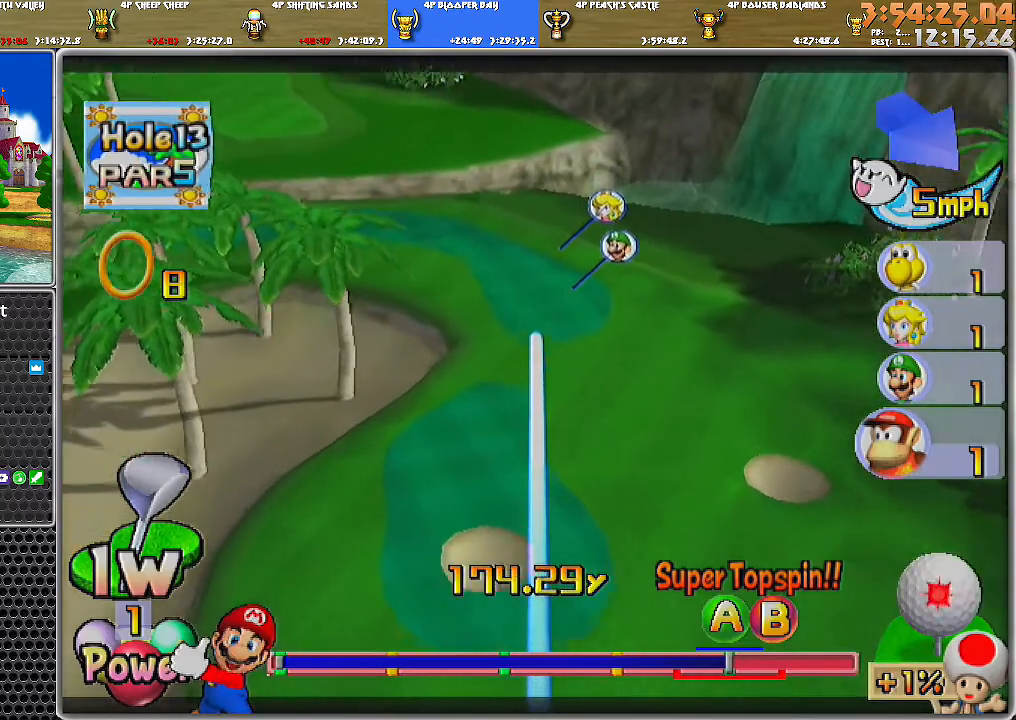
{"buttons": ["A"], "left_stick": "up-left", "right_stick": "center", "events": []}
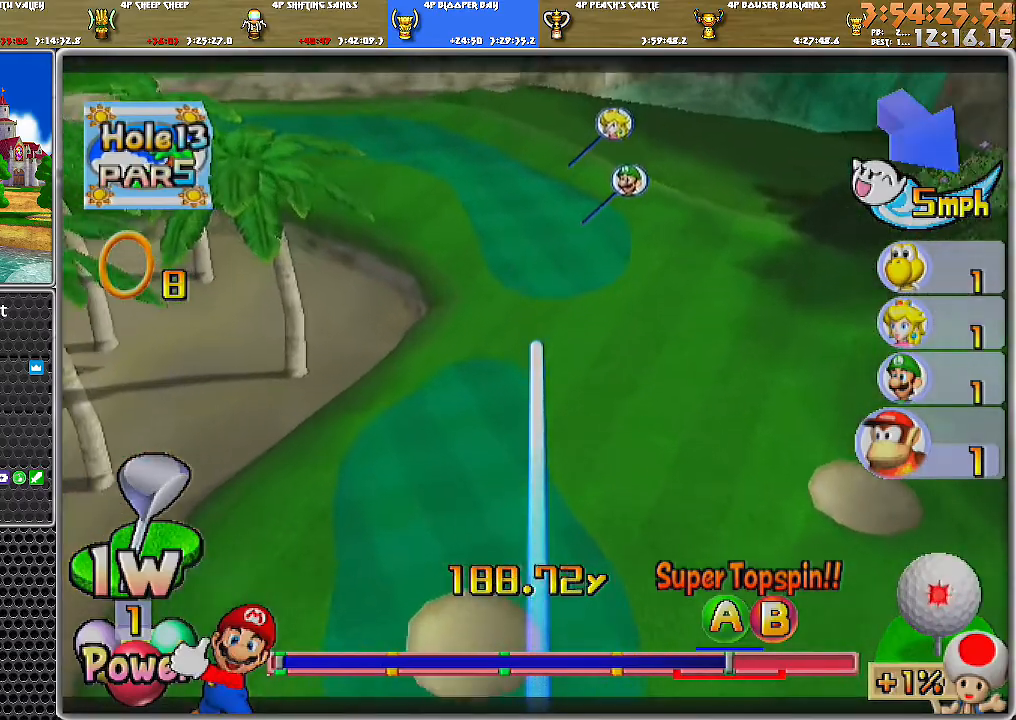
{"buttons": ["A"], "left_stick": "up-left", "right_stick": "center", "events": []}
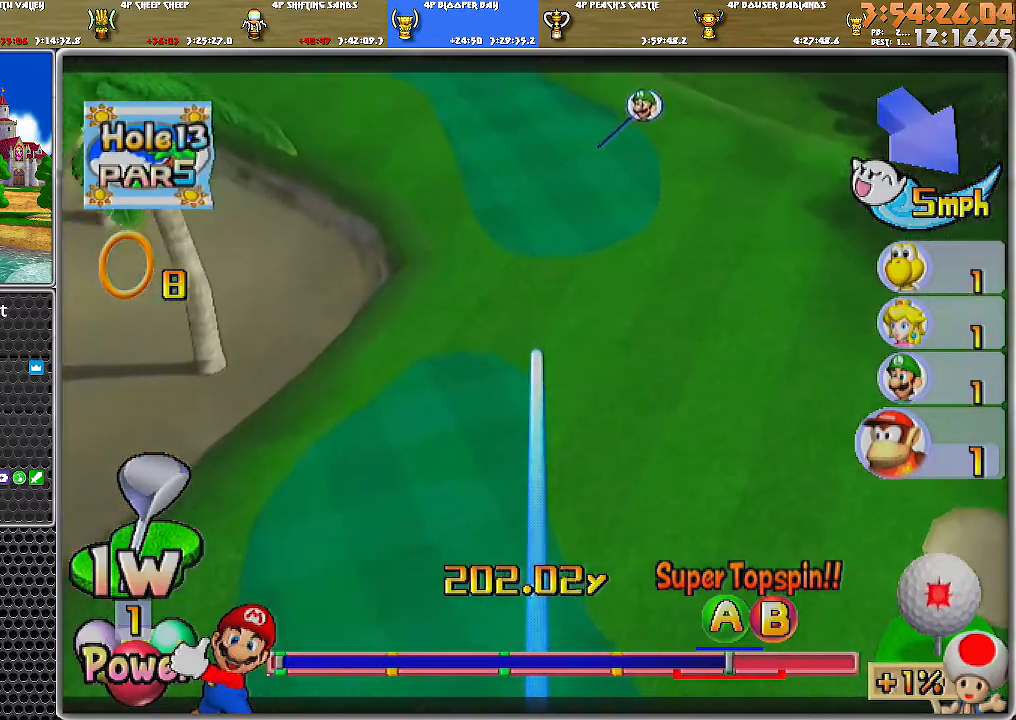
{"buttons": ["A"], "left_stick": "up-right", "right_stick": "center", "events": [[334, "left_stick", "up"], [434, "left_stick", "up-right"]]}
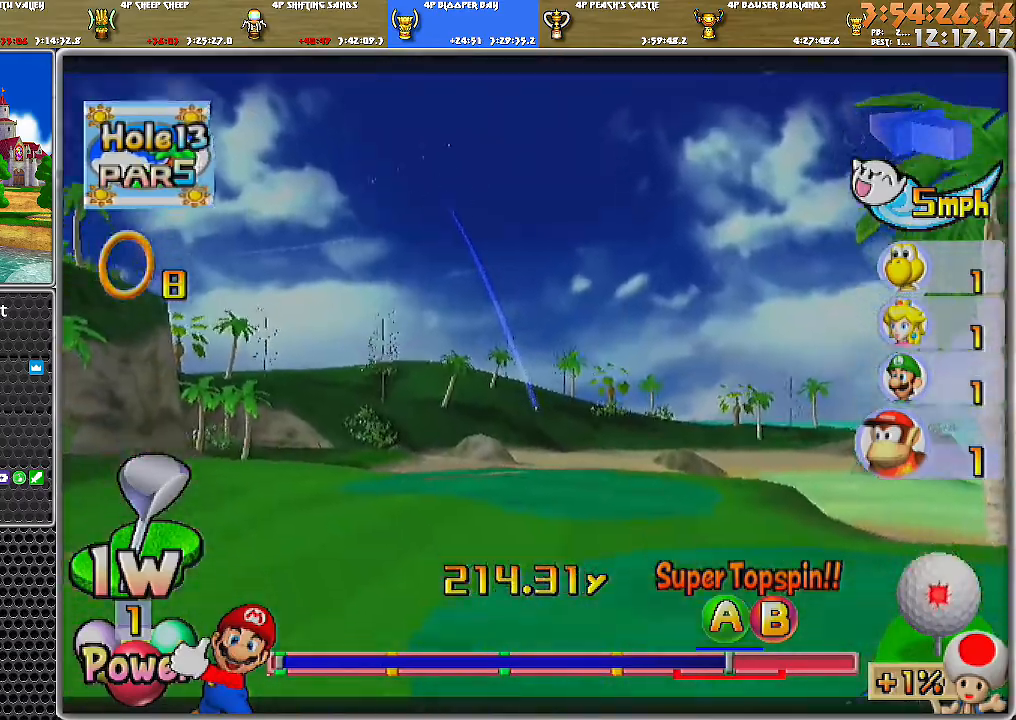
{"buttons": ["A"], "left_stick": "up-right", "right_stick": "center", "events": []}
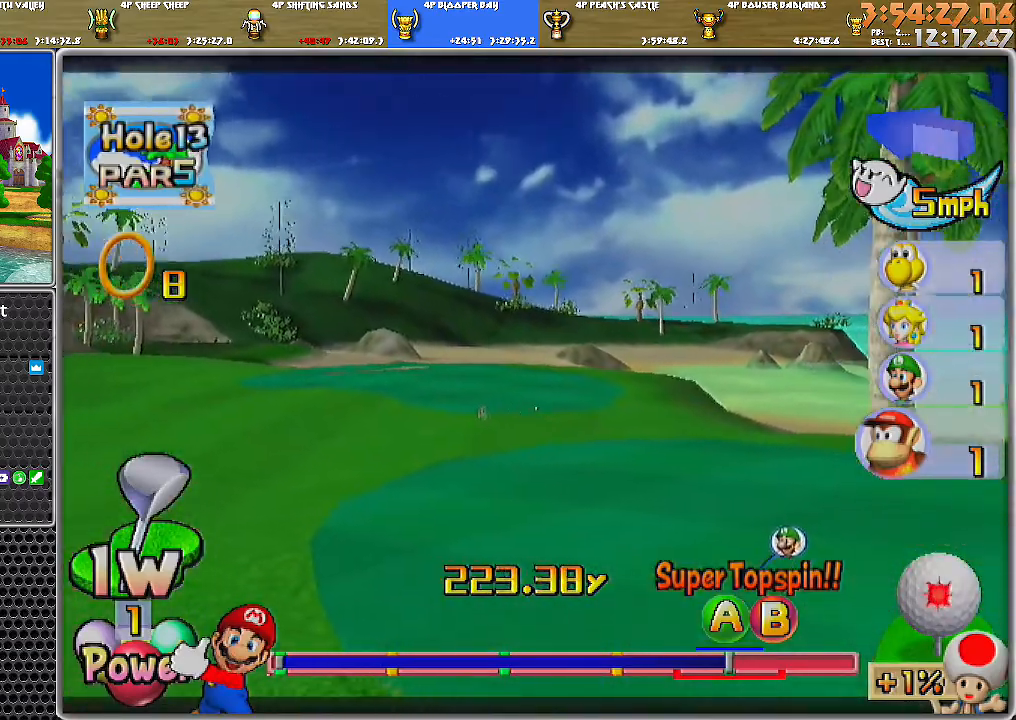
{"buttons": ["A"], "left_stick": "up-right", "right_stick": "center", "events": []}
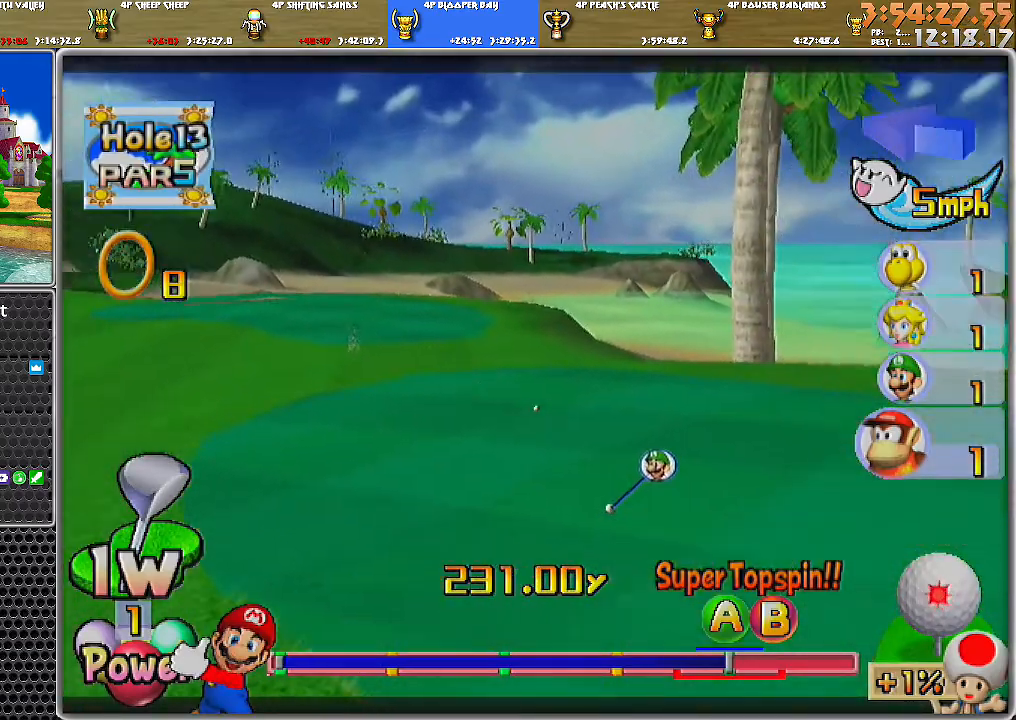
{"buttons": ["A"], "left_stick": "center", "right_stick": "center", "events": [[83, "left_stick", "center"]]}
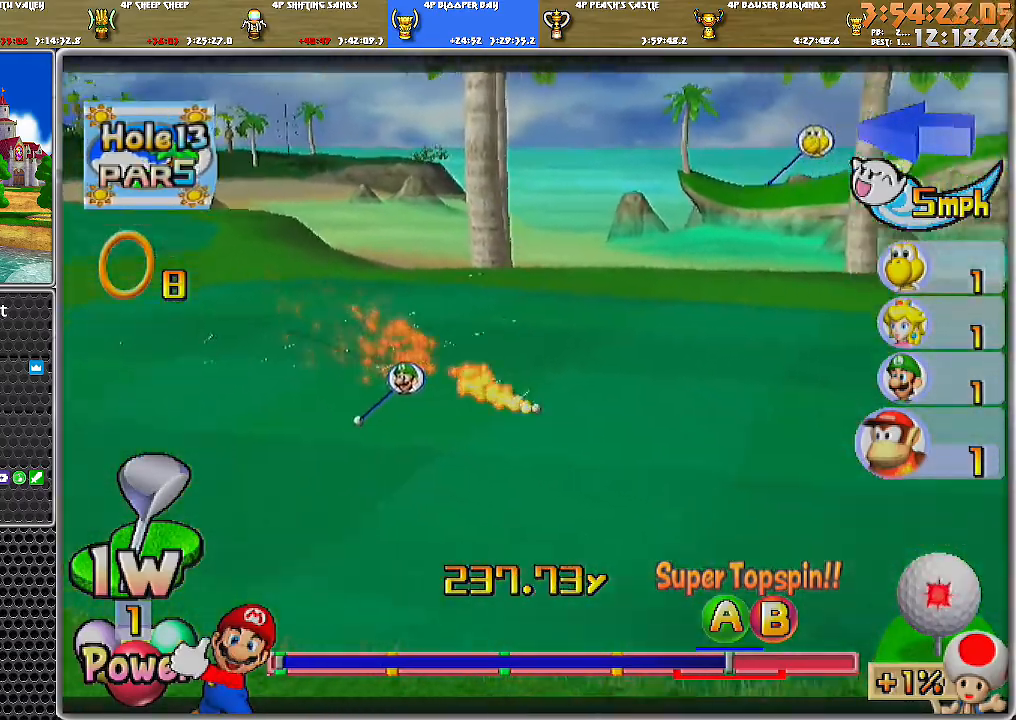
{"buttons": ["A"], "left_stick": "center", "right_stick": "center", "events": []}
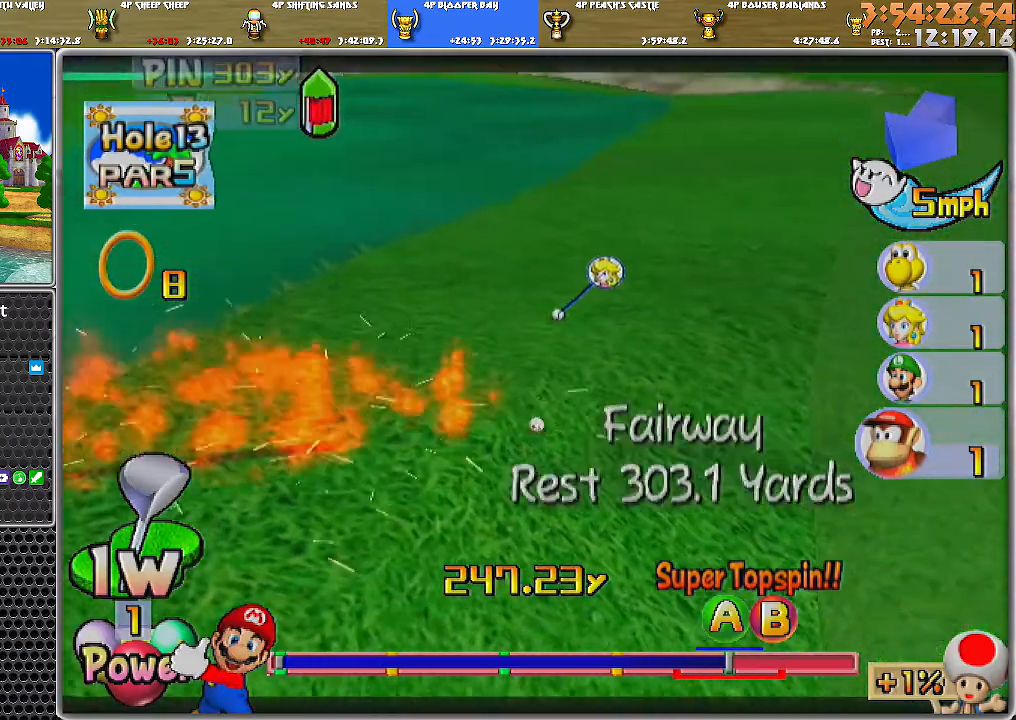
{"buttons": [], "left_stick": "center", "right_stick": "center", "events": [[250, "A", "up"], [317, "A", "down"], [367, "A", "up"], [433, "A", "down"], [483, "A", "up"]]}
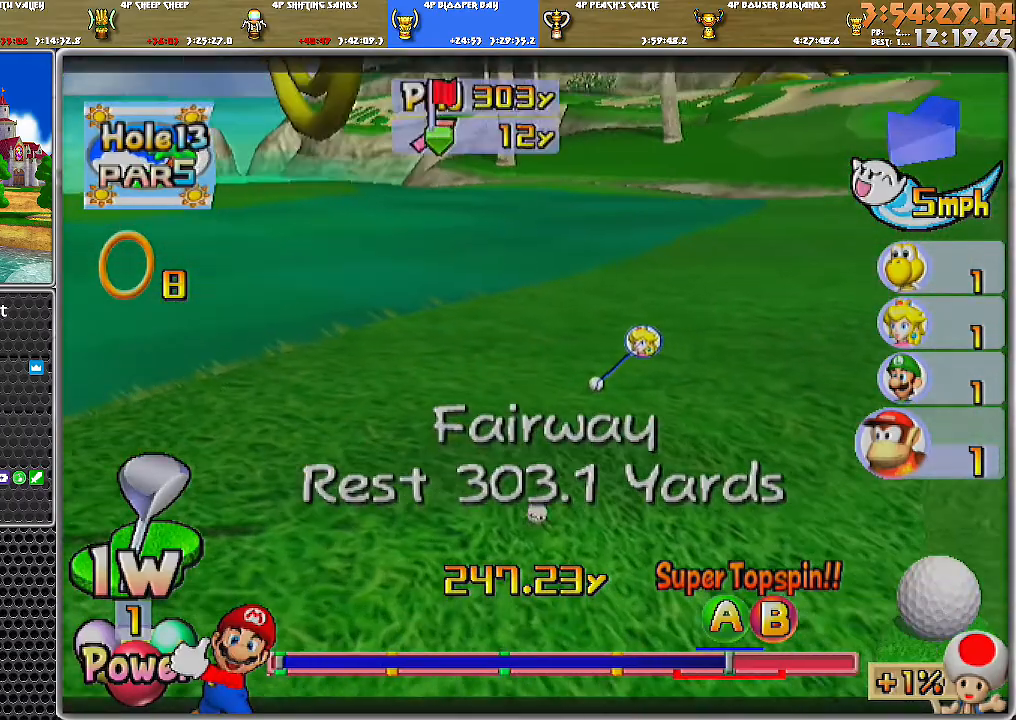
{"buttons": [], "left_stick": "center", "right_stick": "center", "events": [[67, "A", "down"], [117, "A", "up"]]}
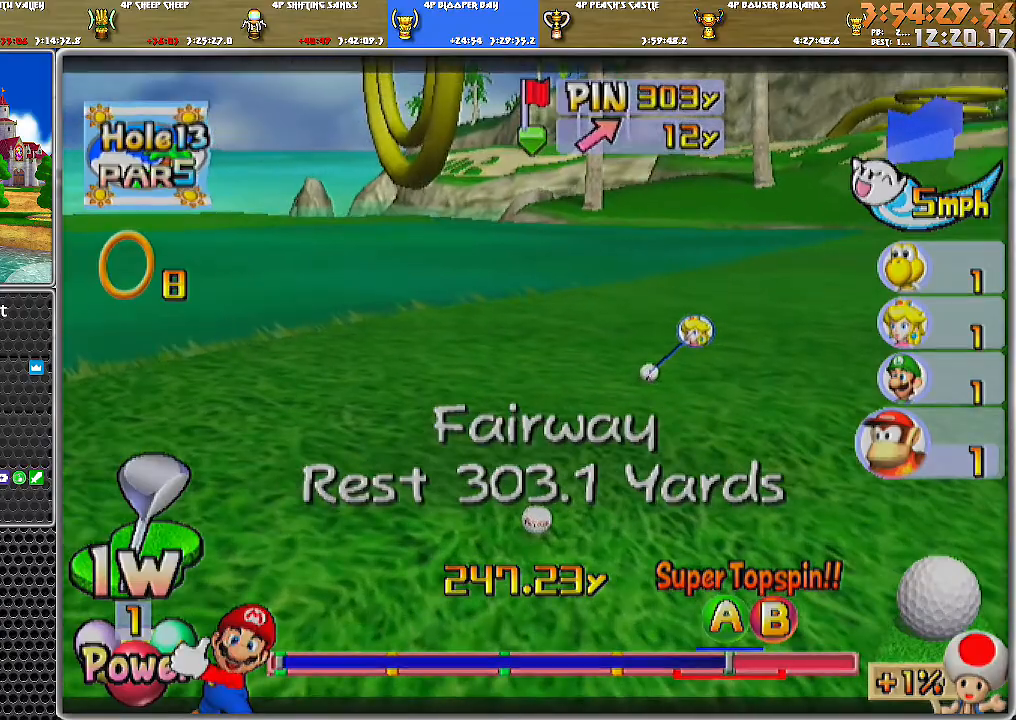
{"buttons": [], "left_stick": "center", "right_stick": "center", "events": []}
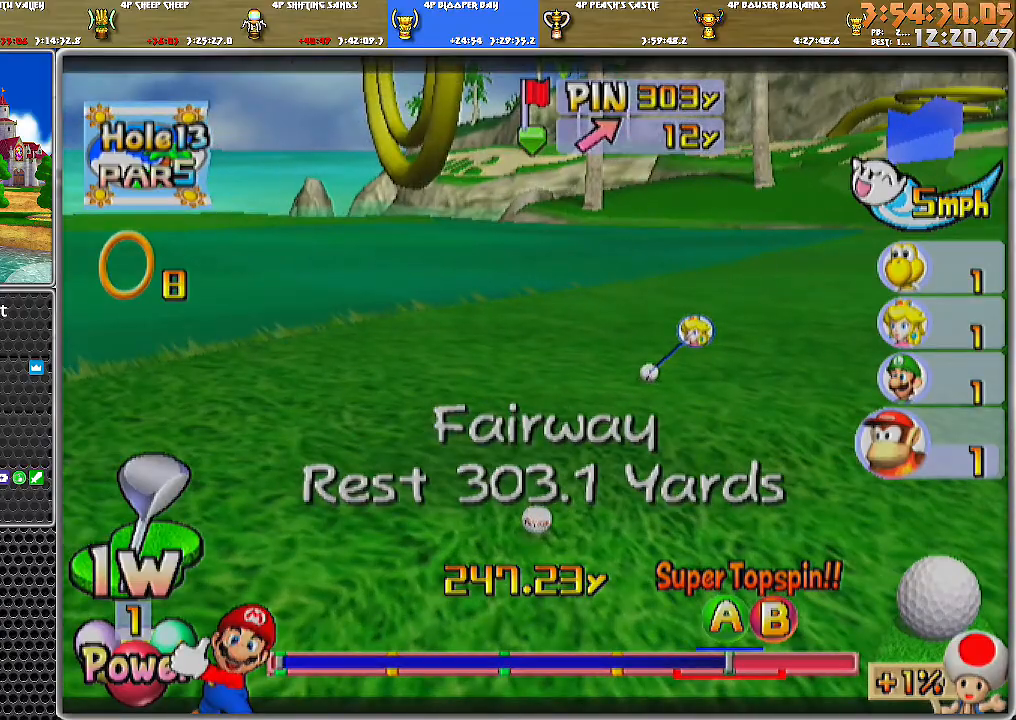
{"buttons": [], "left_stick": "center", "right_stick": "center", "events": []}
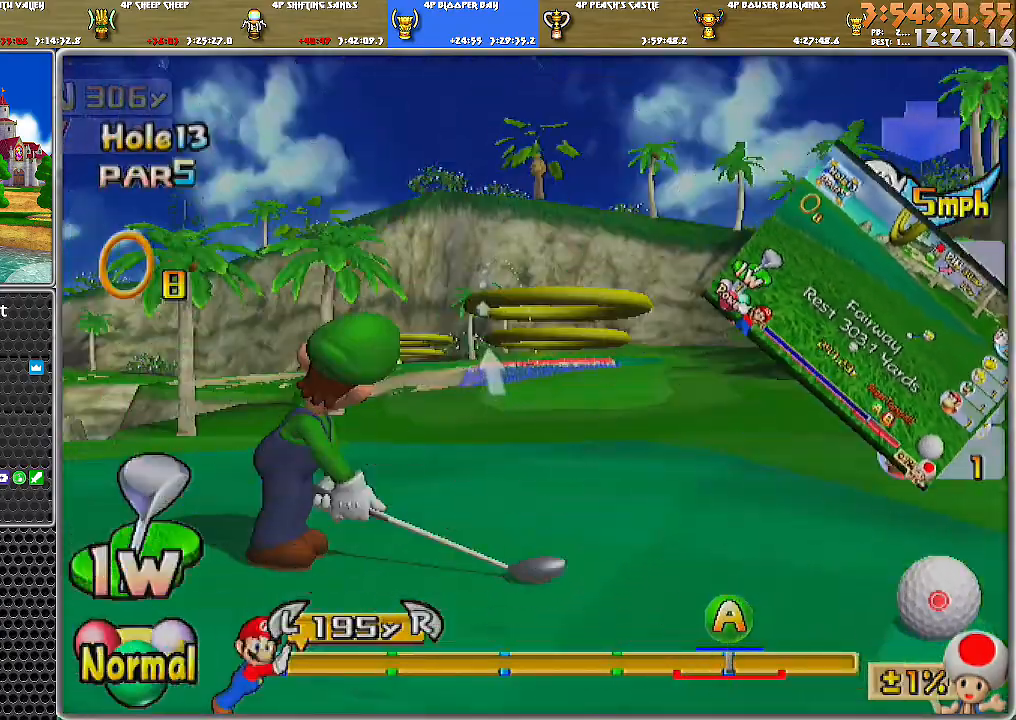
{"buttons": [], "left_stick": "right", "right_stick": "center", "events": [[333, "left_stick", "right"]]}
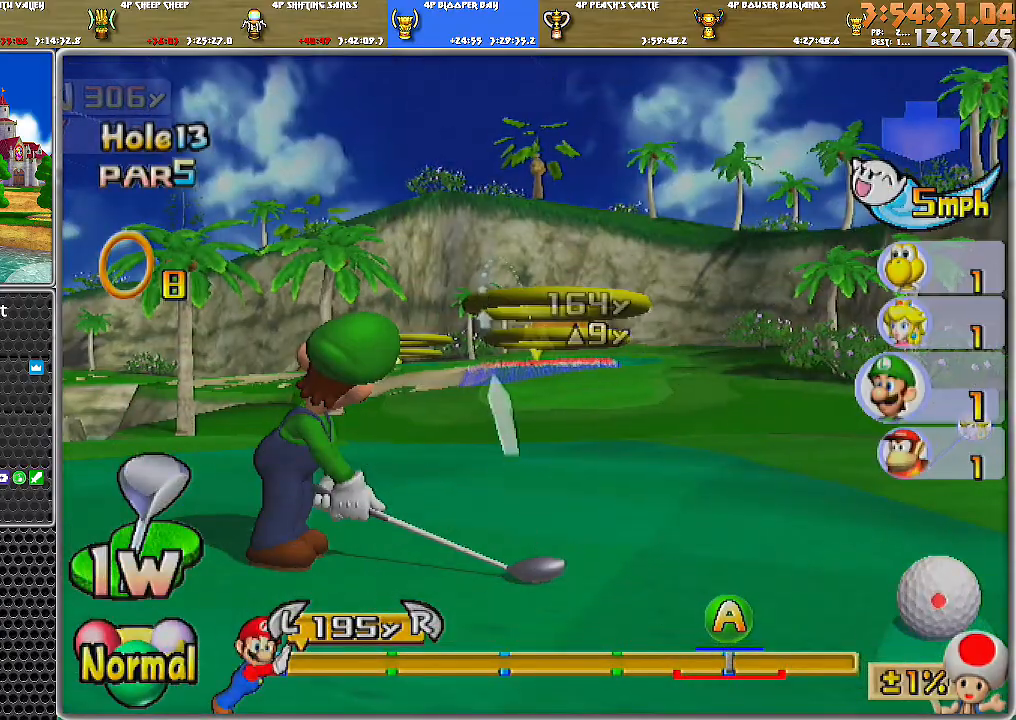
{"buttons": [], "left_stick": "left", "right_stick": "center", "events": [[34, "left_stick", "center"], [234, "left_stick", "left"]]}
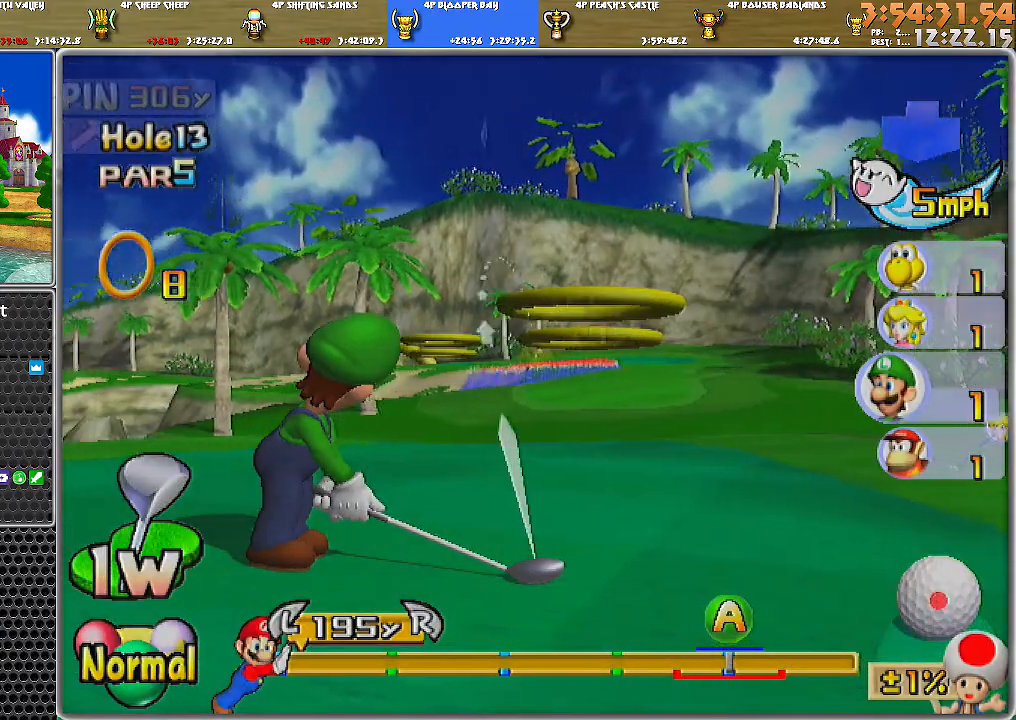
{"buttons": [], "left_stick": "left", "right_stick": "center", "events": [[284, "left_stick", "center"], [350, "left_stick", "right"], [500, "left_stick", "left"]]}
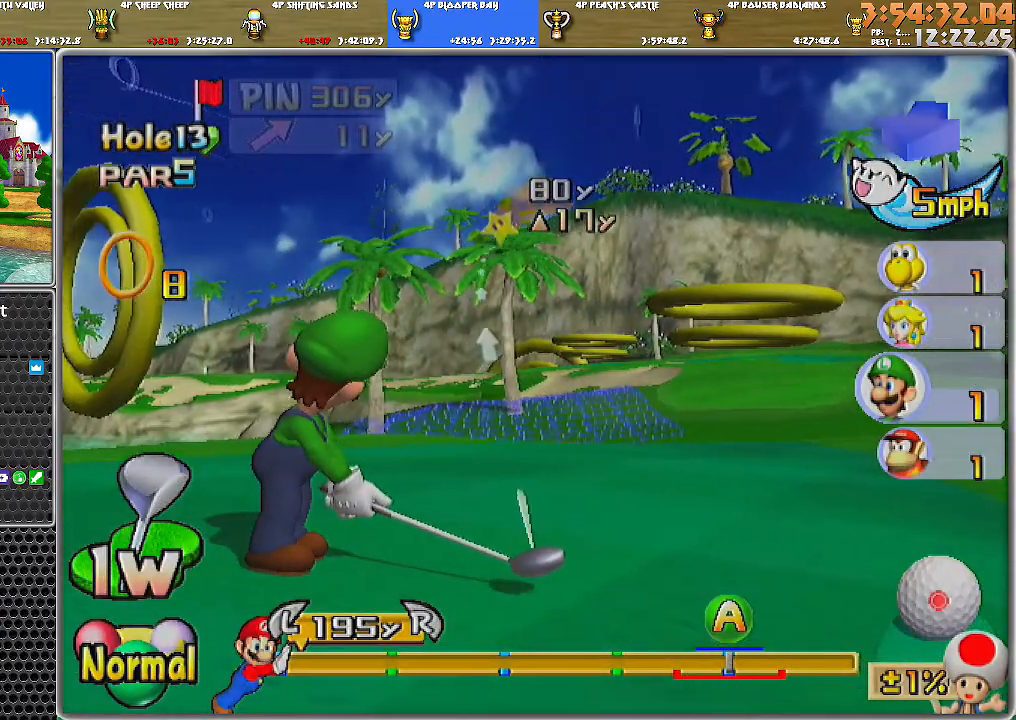
{"buttons": [], "left_stick": "left", "right_stick": "center", "events": []}
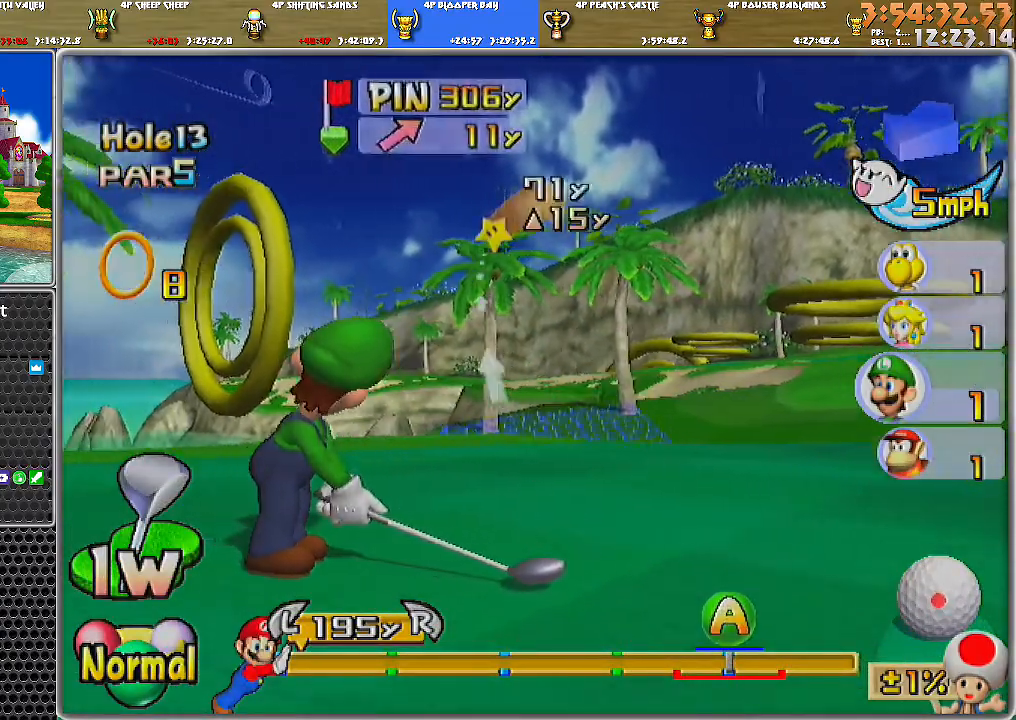
{"buttons": [], "left_stick": "right", "right_stick": "center", "events": [[450, "left_stick", "right"]]}
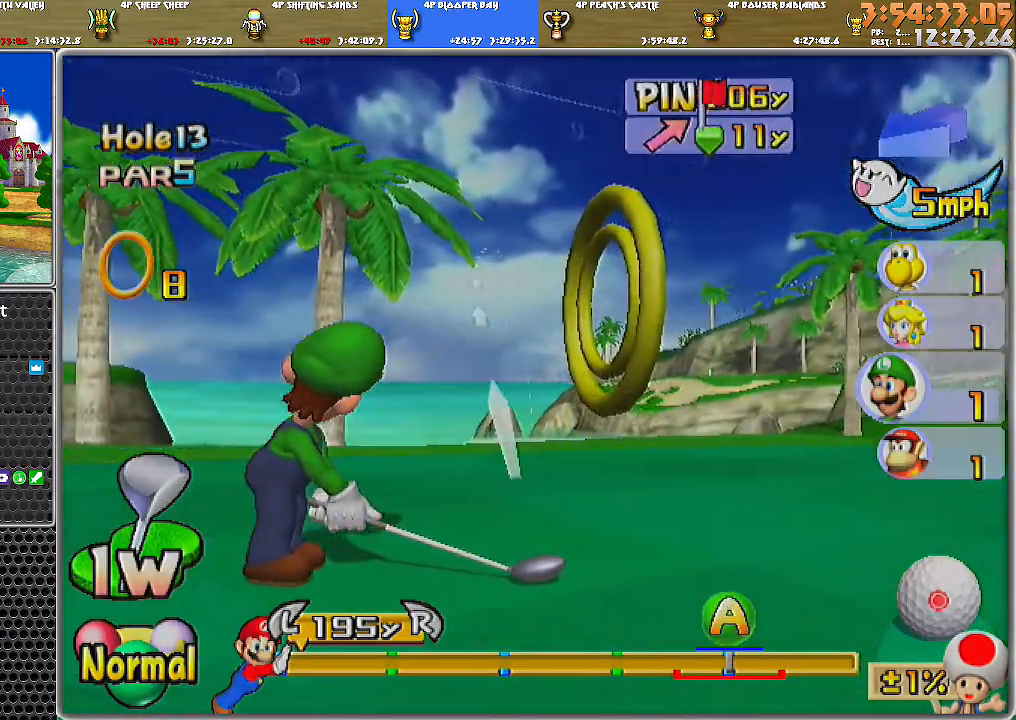
{"buttons": [], "left_stick": "left", "right_stick": "center", "events": [[234, "left_stick", "center"], [284, "left_stick", "left"]]}
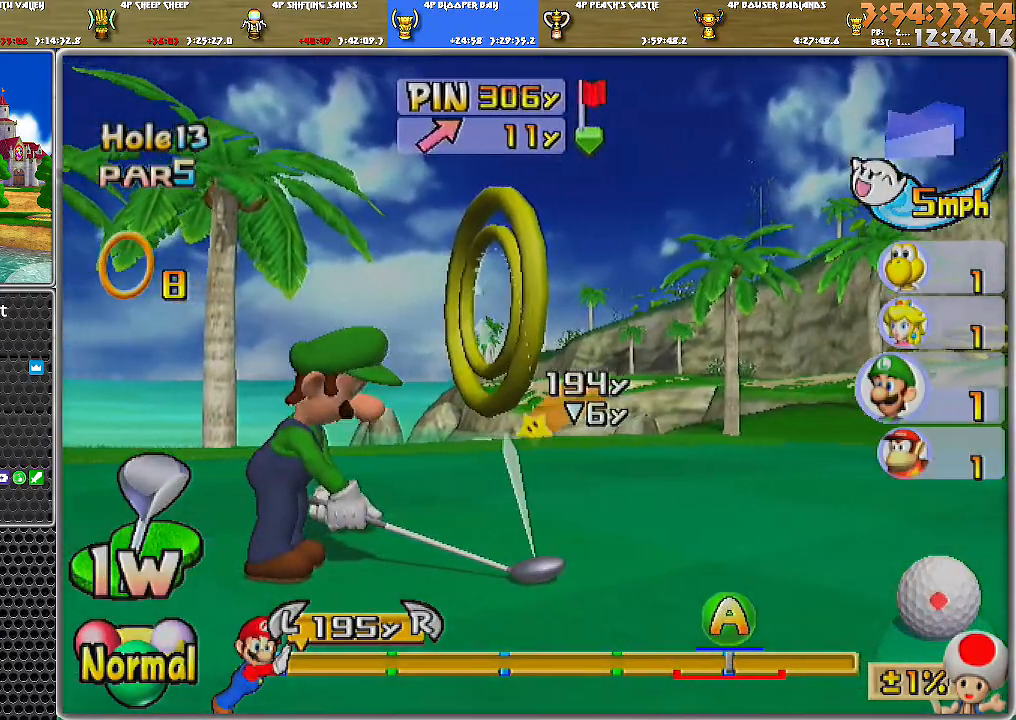
{"buttons": [], "left_stick": "left", "right_stick": "center", "events": []}
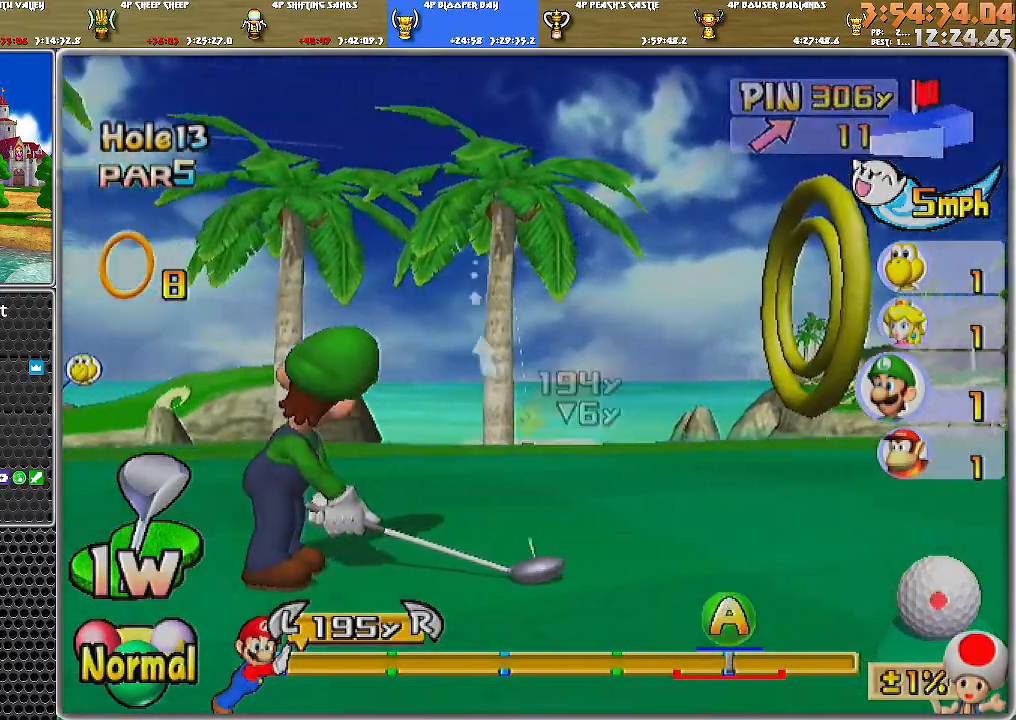
{"buttons": [], "left_stick": "right", "right_stick": "center", "events": [[134, "left_stick", "right"]]}
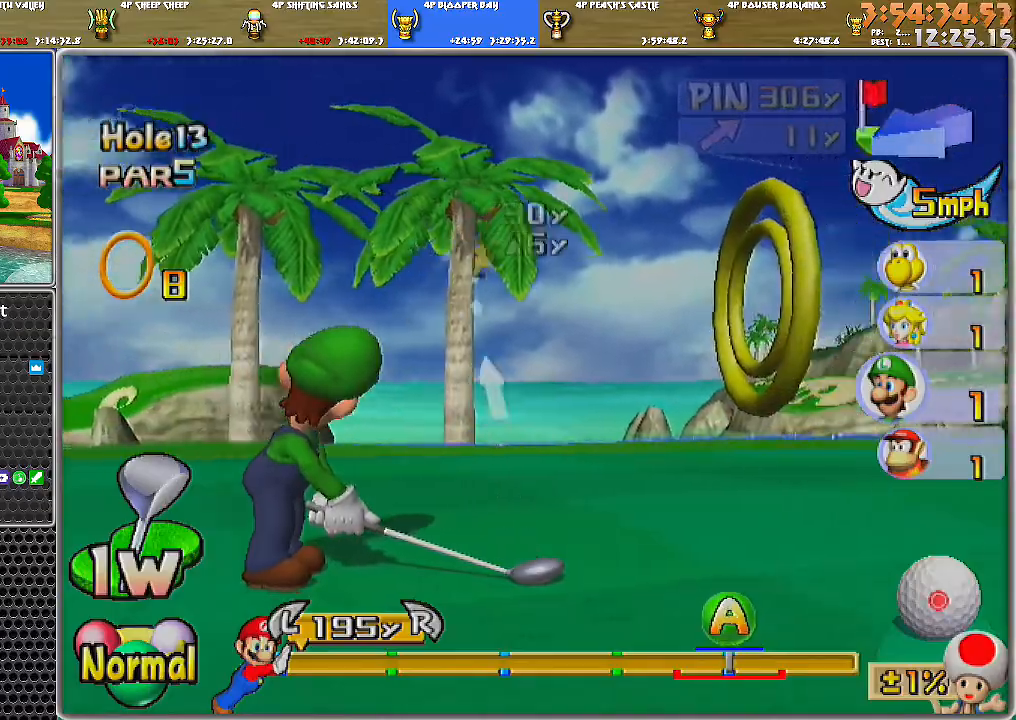
{"buttons": [], "left_stick": "left", "right_stick": "center", "events": [[250, "left_stick", "center"], [484, "left_stick", "left"]]}
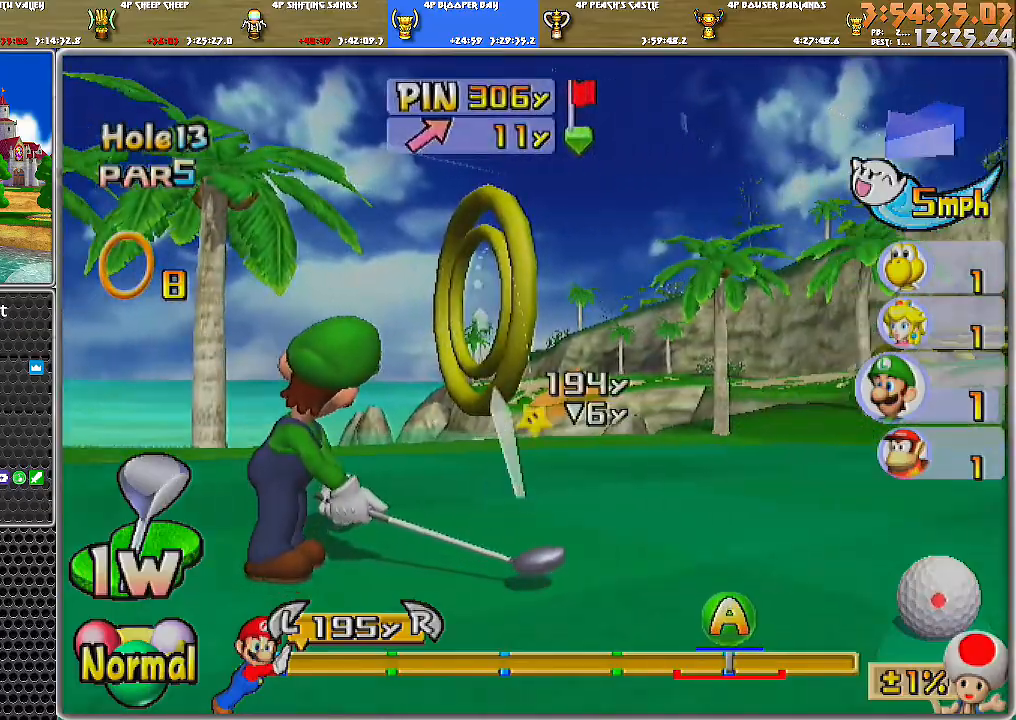
{"buttons": [], "left_stick": "center", "right_stick": "up", "events": [[67, "left_stick", "center"], [251, "left_stick", "left"], [351, "left_stick", "center"], [501, "right_stick", "up"]]}
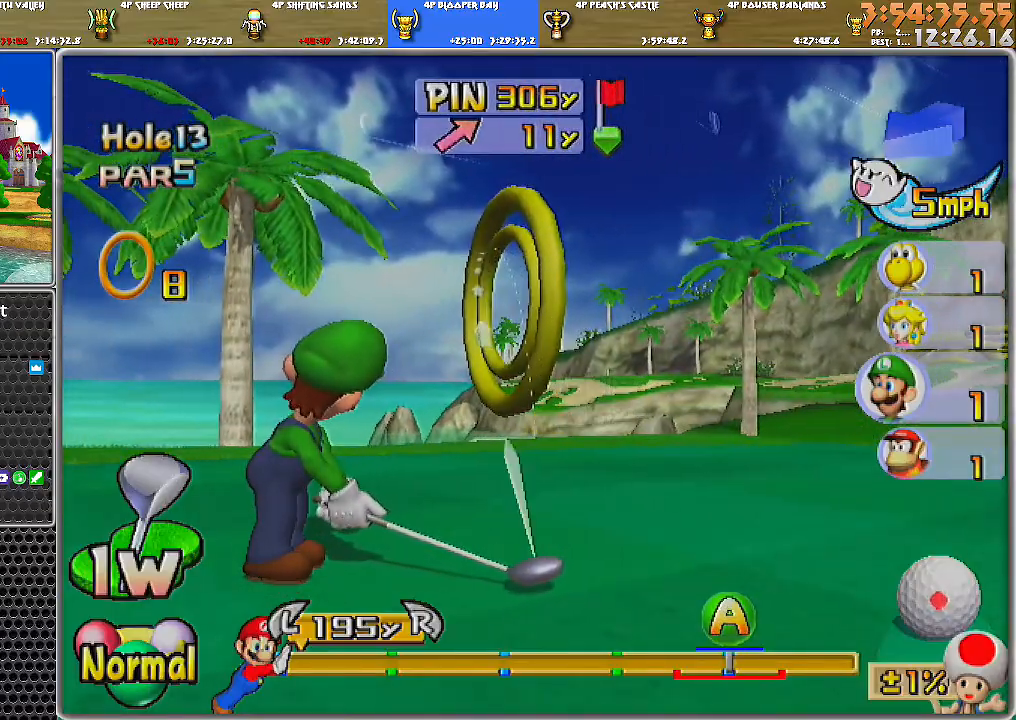
{"buttons": [], "left_stick": "right", "right_stick": "center", "events": [[250, "left_stick", "right"], [350, "right_stick", "center"]]}
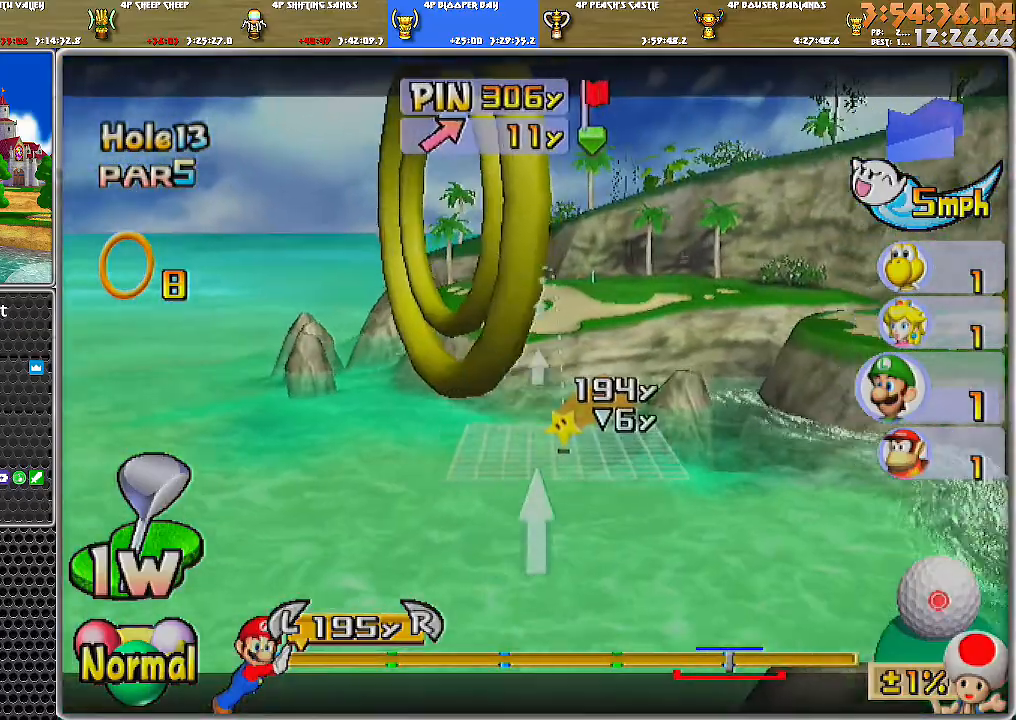
{"buttons": [], "left_stick": "left", "right_stick": "center", "events": [[351, "left_stick", "left"]]}
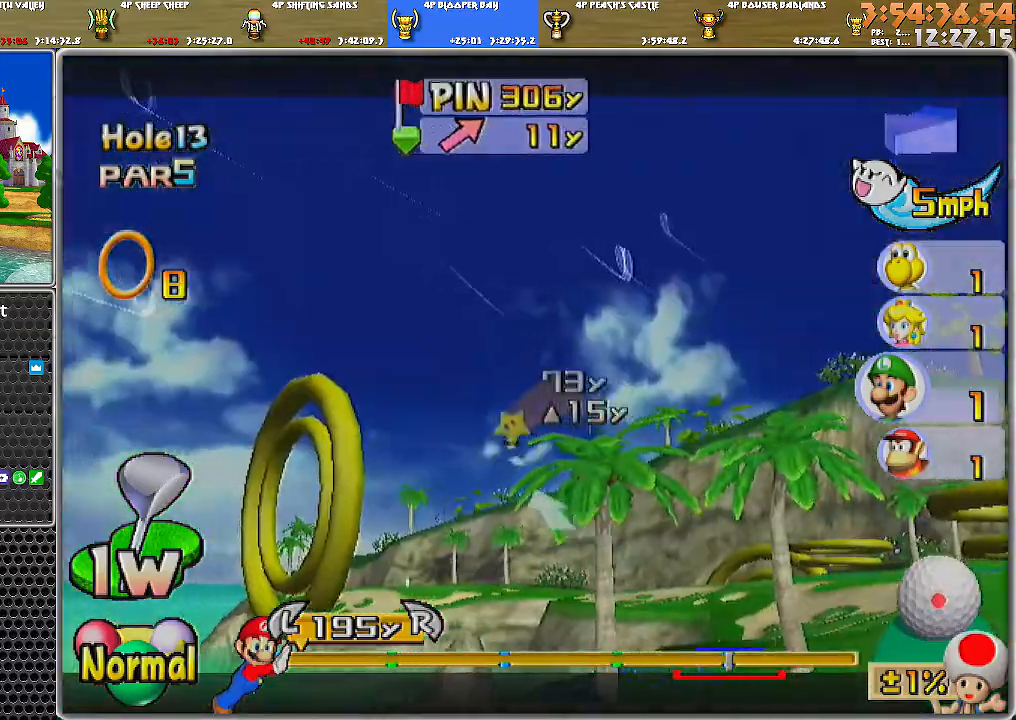
{"buttons": [], "left_stick": "left", "right_stick": "center", "events": []}
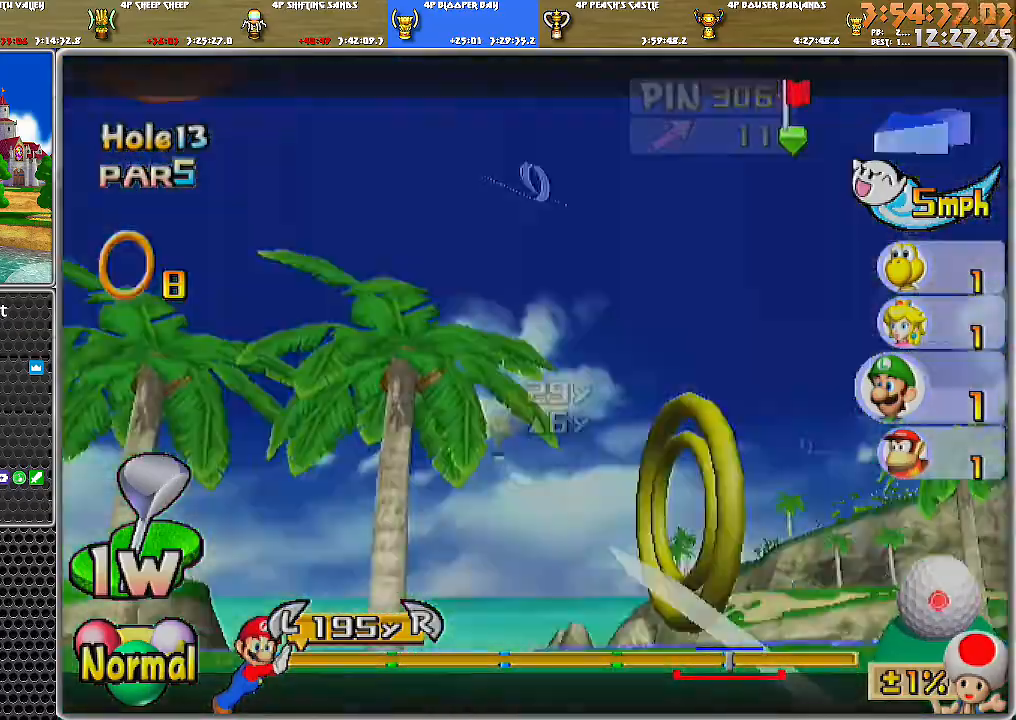
{"buttons": [], "left_stick": "center", "right_stick": "center", "events": [[484, "left_stick", "center"]]}
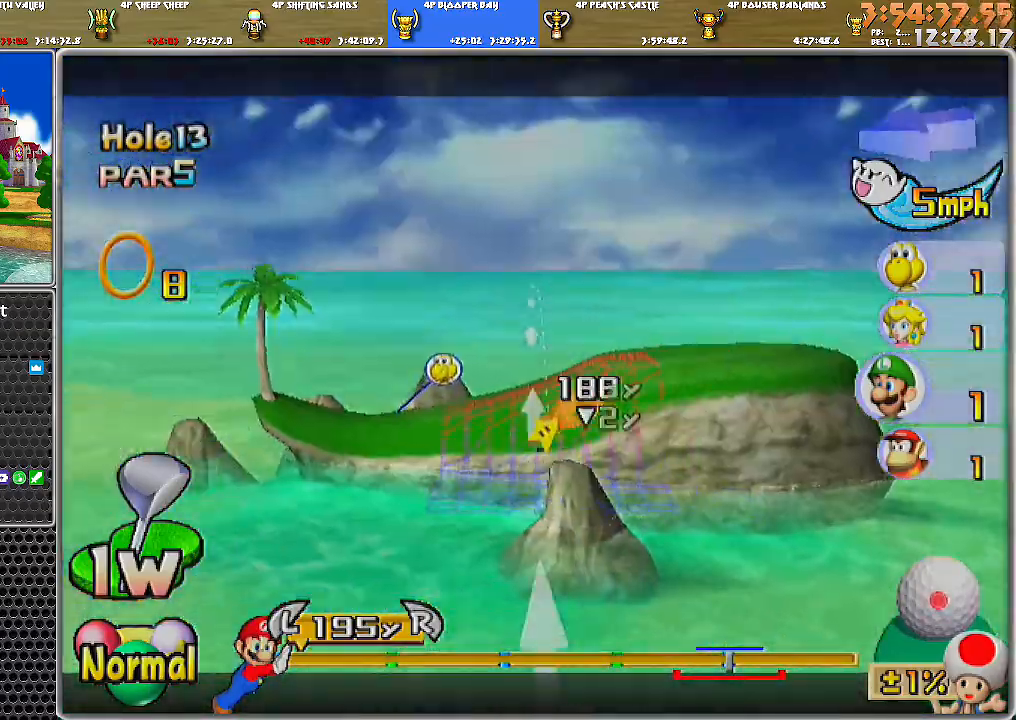
{"buttons": [], "left_stick": "right", "right_stick": "center", "events": [[183, "left_stick", "right"]]}
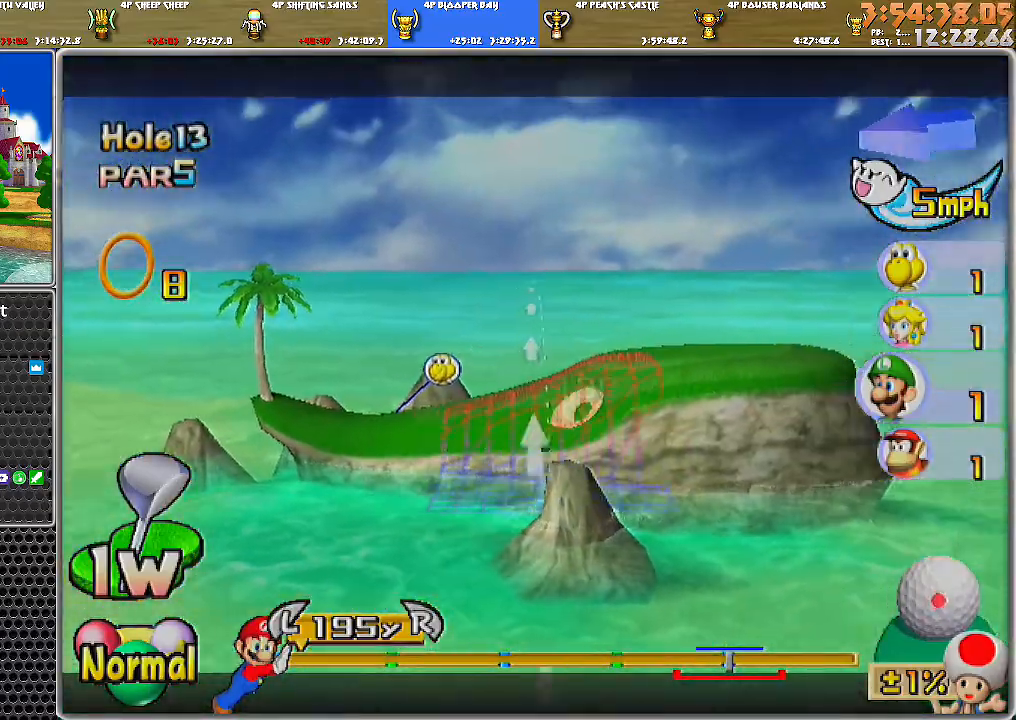
{"buttons": [], "left_stick": "right", "right_stick": "center", "events": []}
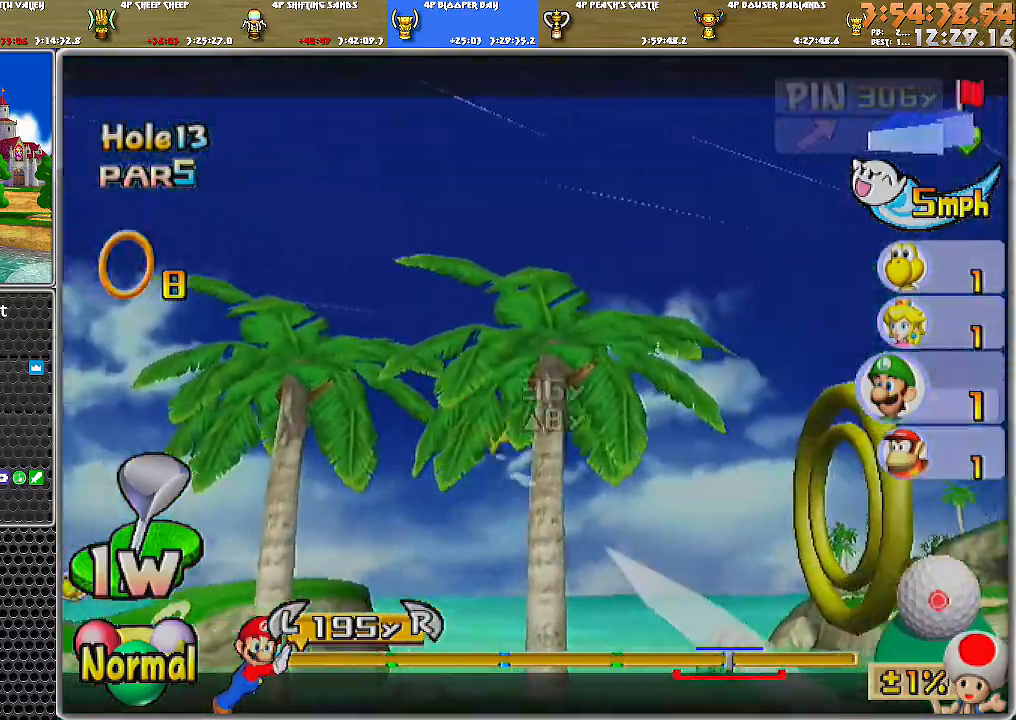
{"buttons": [], "left_stick": "center", "right_stick": "center", "events": [[284, "left_stick", "center"]]}